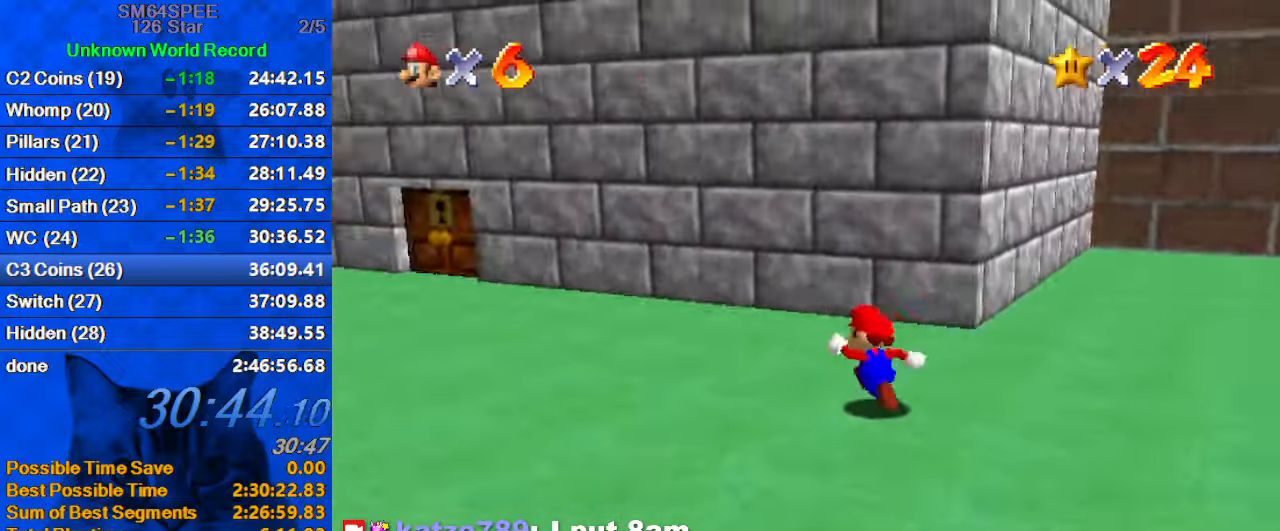
Gameplay with keyboard; each line is a JSON object with the keys held at the frame after it. "events" lists presses ("down") and releases ("up") of "a", "c", "ctrl", "d", "down", "left", "return", "right", "s", "shift", "up", "w", "x" and "y" between this image and that frame as [ms after this image, input, new state], when the widget could be followed in between. No other keys are recorded. Mouse input is not recorded.
{"keys": ["ctrl", "left", "up"], "events": [[400, "ctrl", "down"]]}
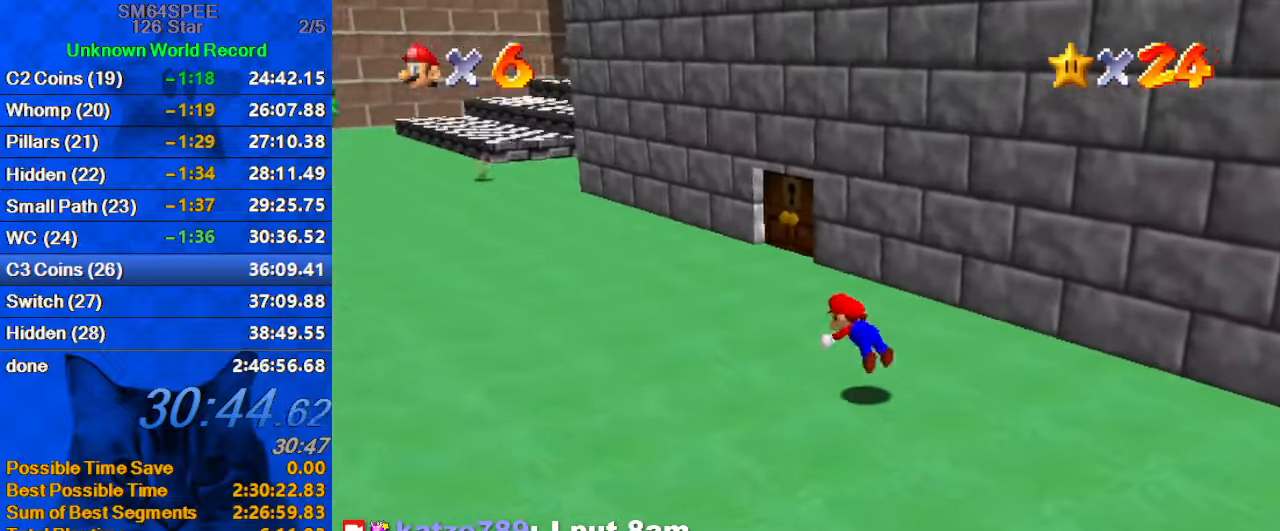
{"keys": ["left", "up"], "events": [[66, "ctrl", "up"], [266, "ctrl", "down"], [266, "shift", "down"], [433, "ctrl", "up"], [433, "shift", "up"]]}
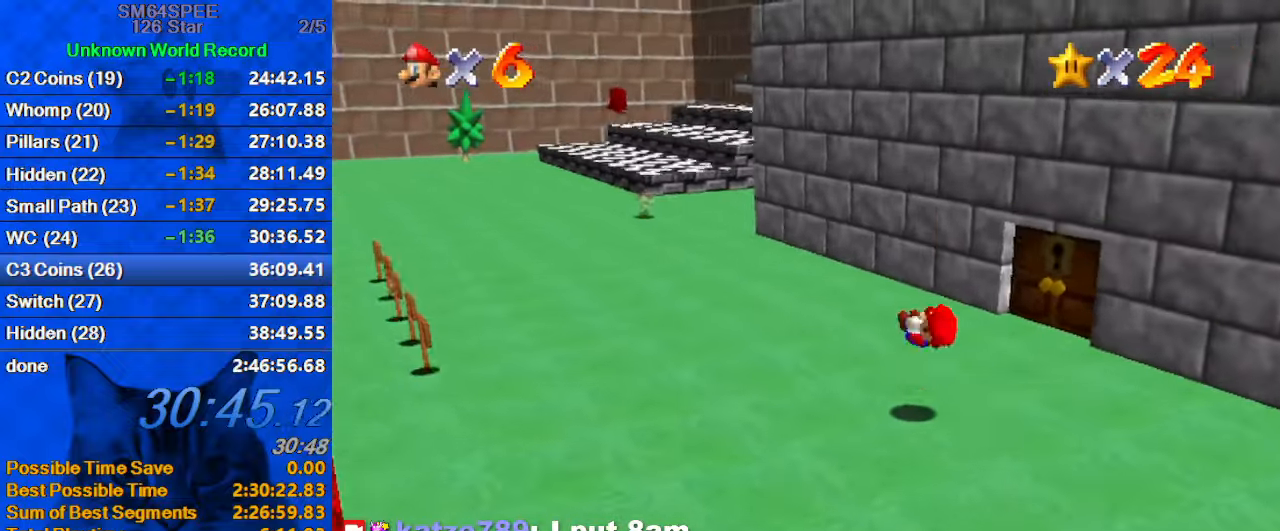
{"keys": ["left", "up"], "events": [[266, "left", "up"], [366, "ctrl", "down"], [400, "left", "down"], [500, "ctrl", "up"]]}
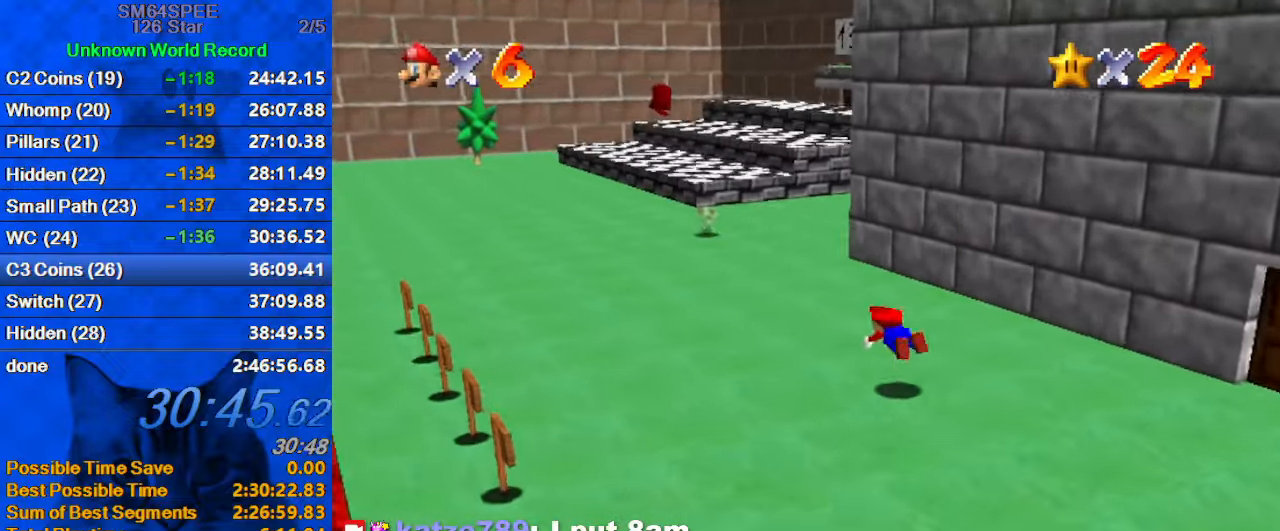
{"keys": ["up"], "events": [[166, "shift", "down"], [233, "ctrl", "down"], [366, "ctrl", "up"], [400, "left", "up"], [400, "shift", "up"]]}
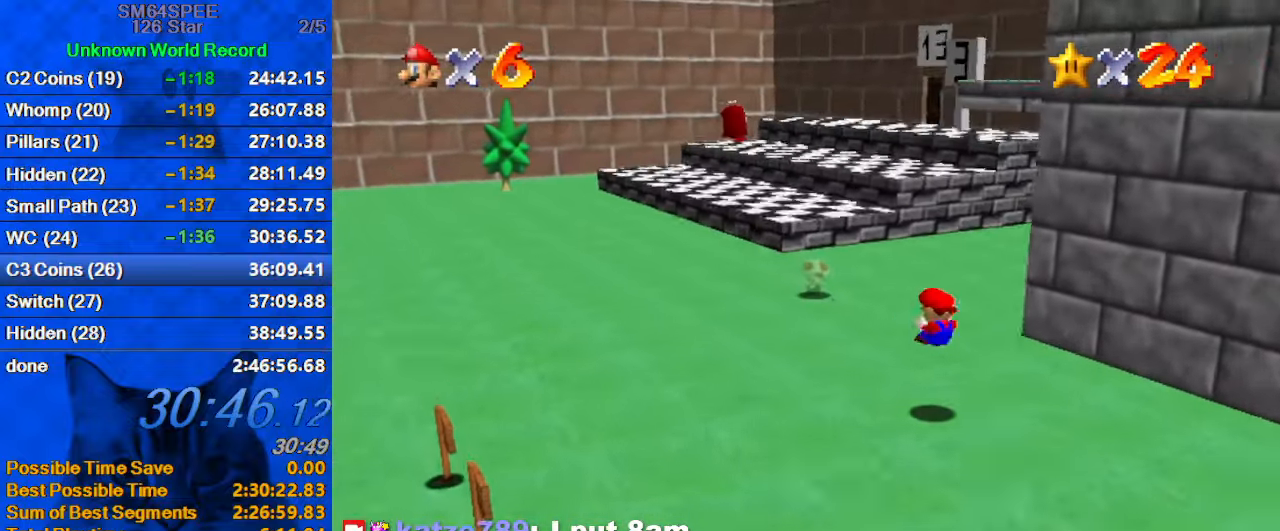
{"keys": ["up"], "events": [[333, "ctrl", "down"], [466, "ctrl", "up"]]}
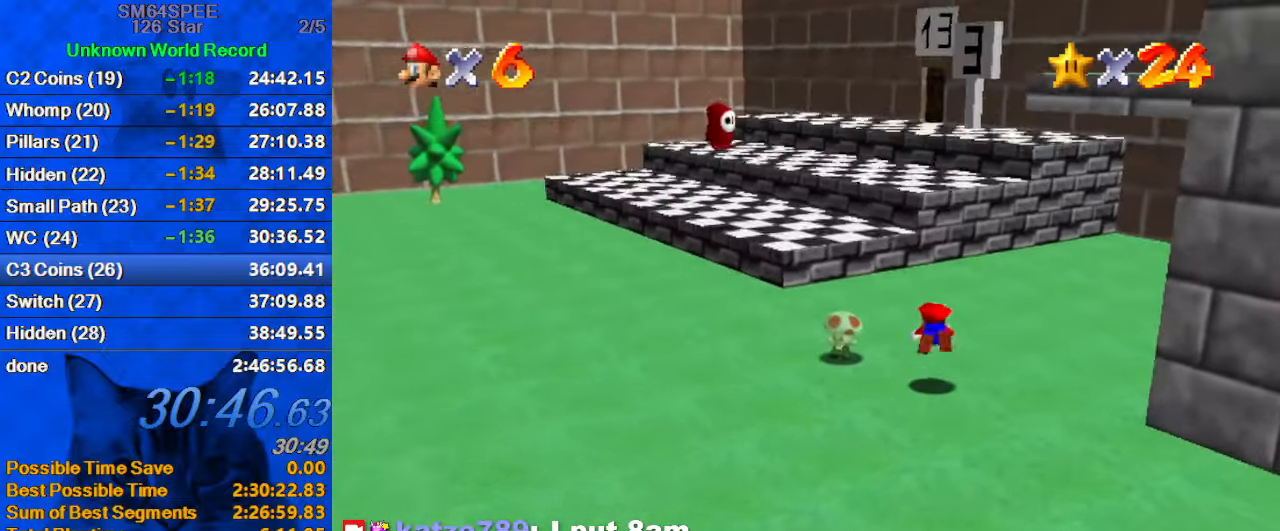
{"keys": [], "events": [[200, "ctrl", "down"], [200, "shift", "down"], [266, "up", "up"], [300, "down", "down"], [333, "ctrl", "up"], [333, "shift", "up"], [433, "down", "up"]]}
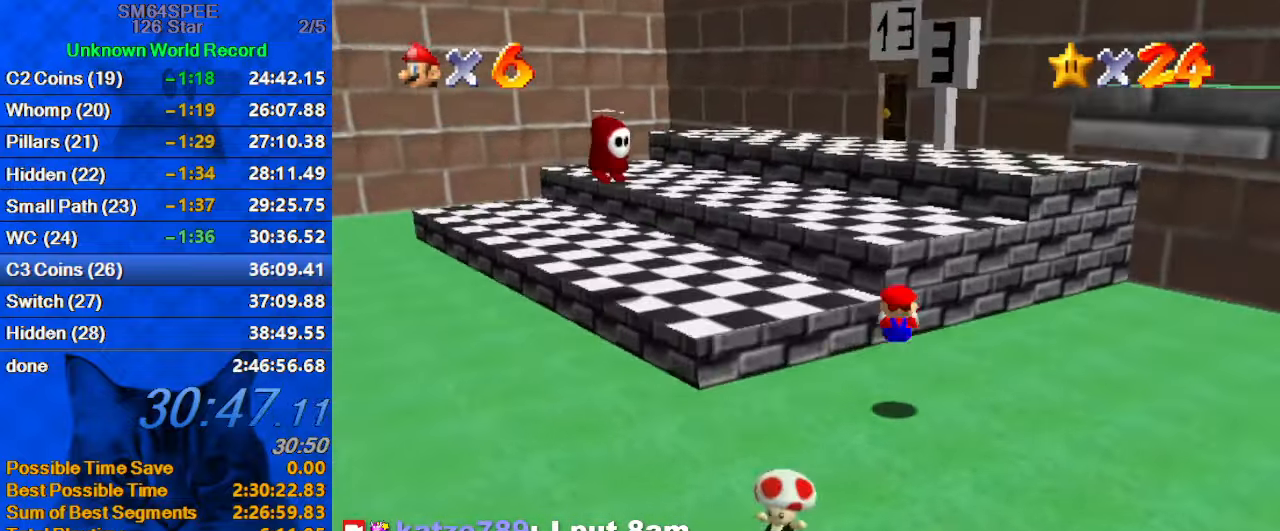
{"keys": ["left", "up"], "events": [[33, "up", "down"], [266, "shift", "down"], [500, "left", "down"], [500, "shift", "up"]]}
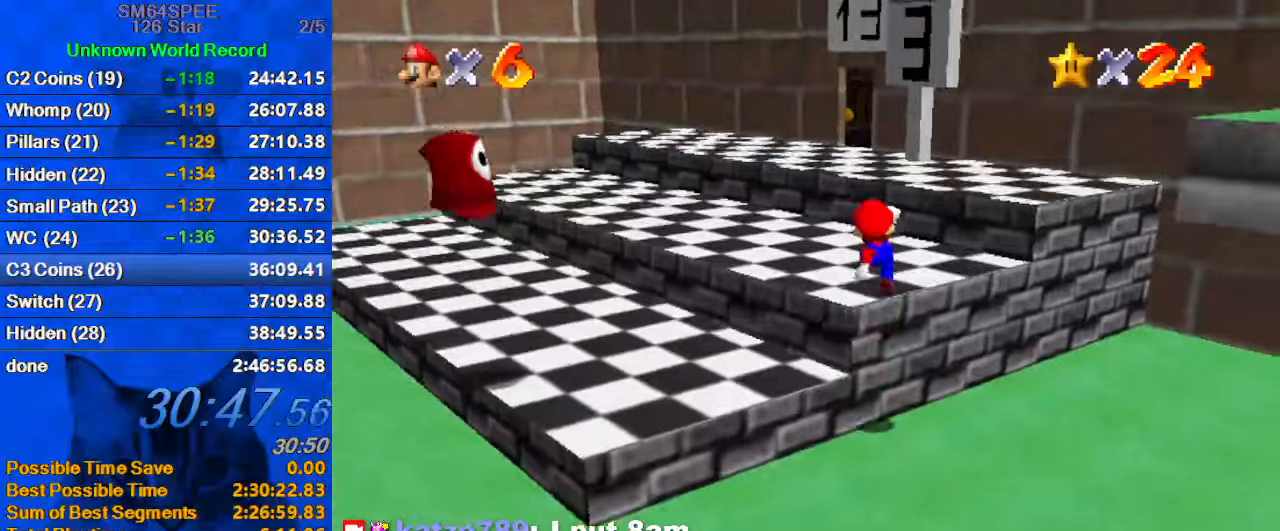
{"keys": ["left", "shift", "up"], "events": [[100, "ctrl", "down"], [200, "left", "up"], [233, "a", "down"], [233, "ctrl", "up"], [333, "left", "down"], [367, "a", "up"], [367, "shift", "down"]]}
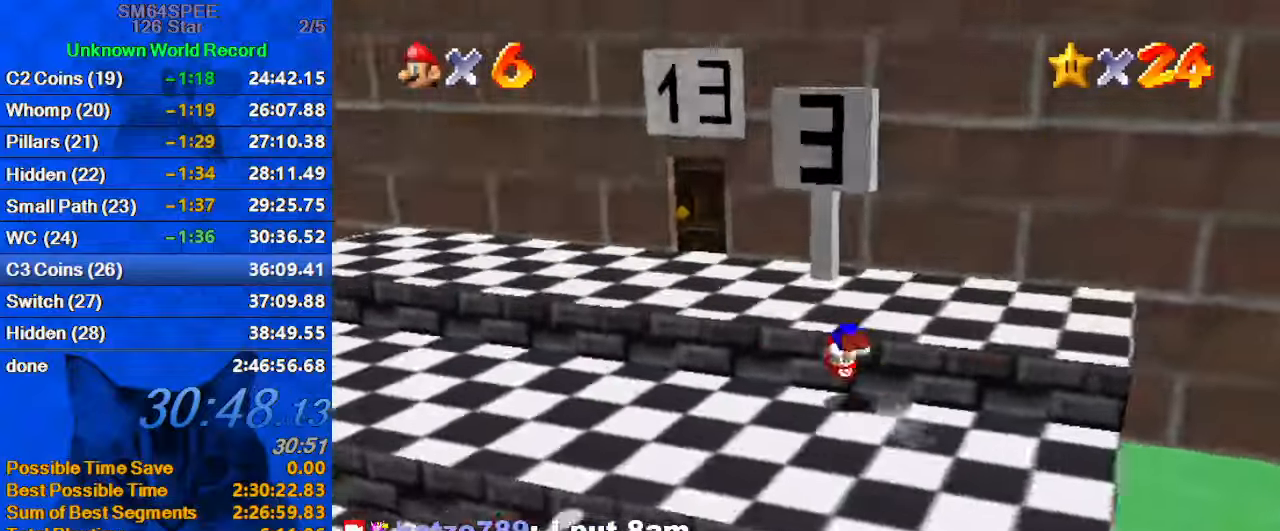
{"keys": ["left", "up"], "events": [[200, "shift", "up"], [333, "up", "up"], [433, "up", "down"]]}
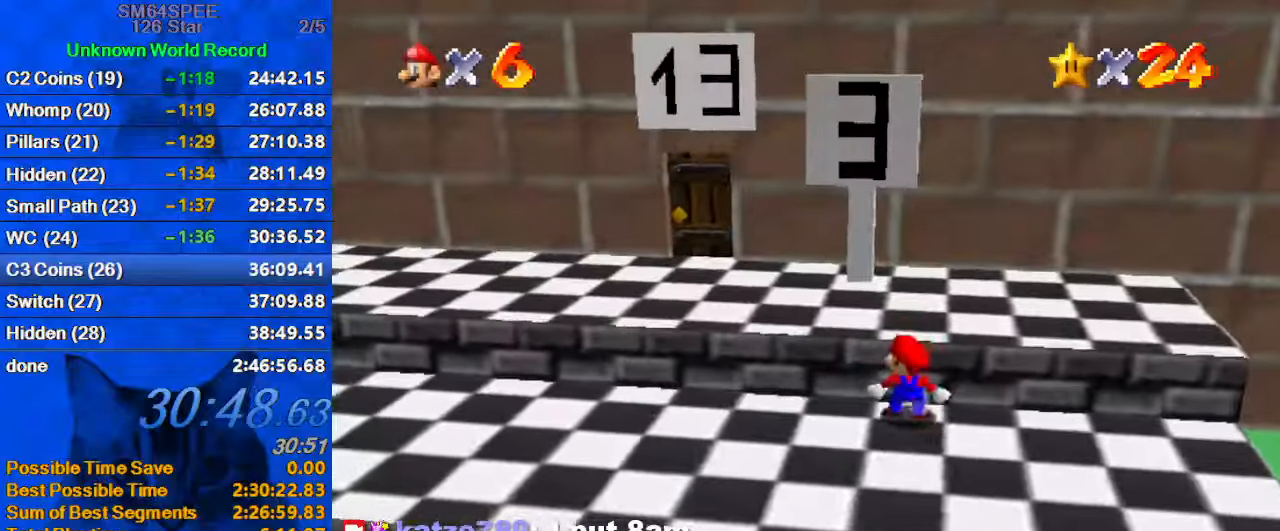
{"keys": ["left", "up"], "events": [[133, "shift", "down"], [300, "ctrl", "down"], [400, "shift", "up"], [500, "ctrl", "up"]]}
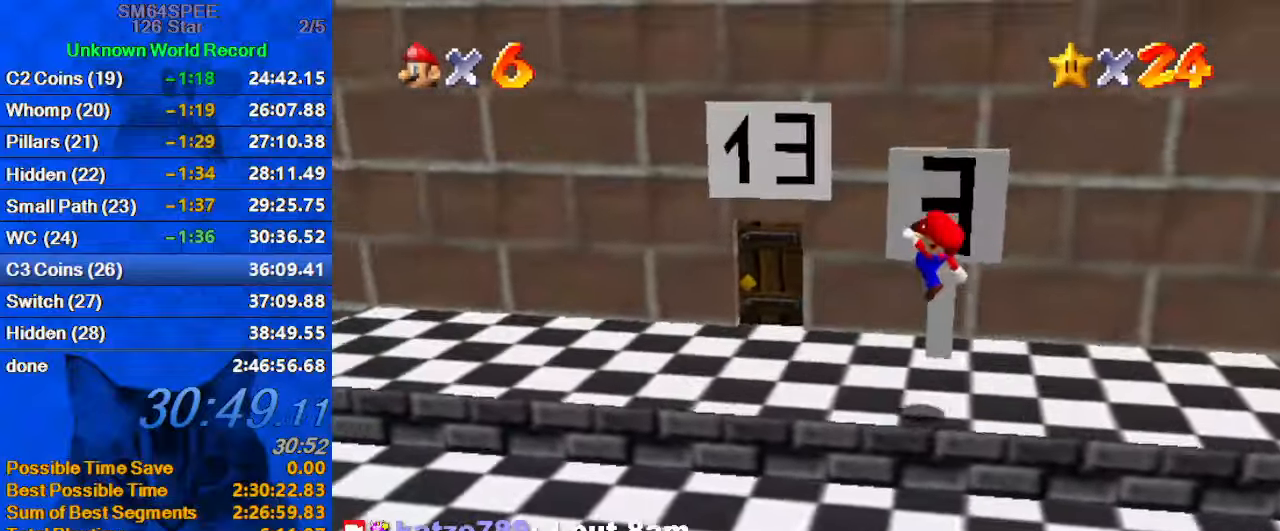
{"keys": ["left", "up"], "events": [[133, "c", "down"], [233, "c", "up"], [267, "c", "down"], [433, "c", "up"]]}
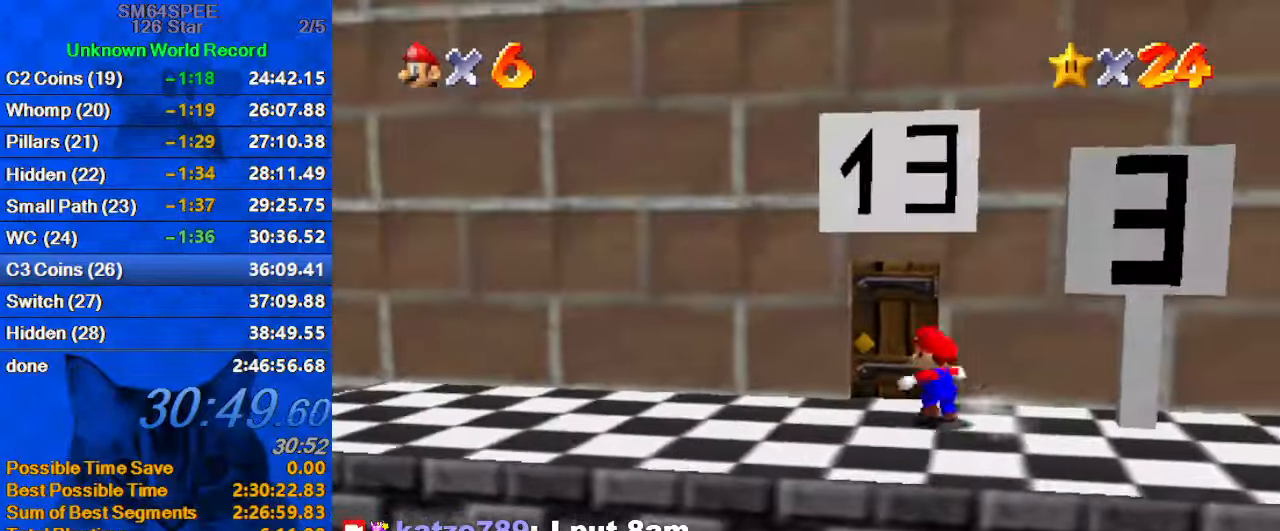
{"keys": [], "events": [[167, "left", "up"], [467, "up", "up"]]}
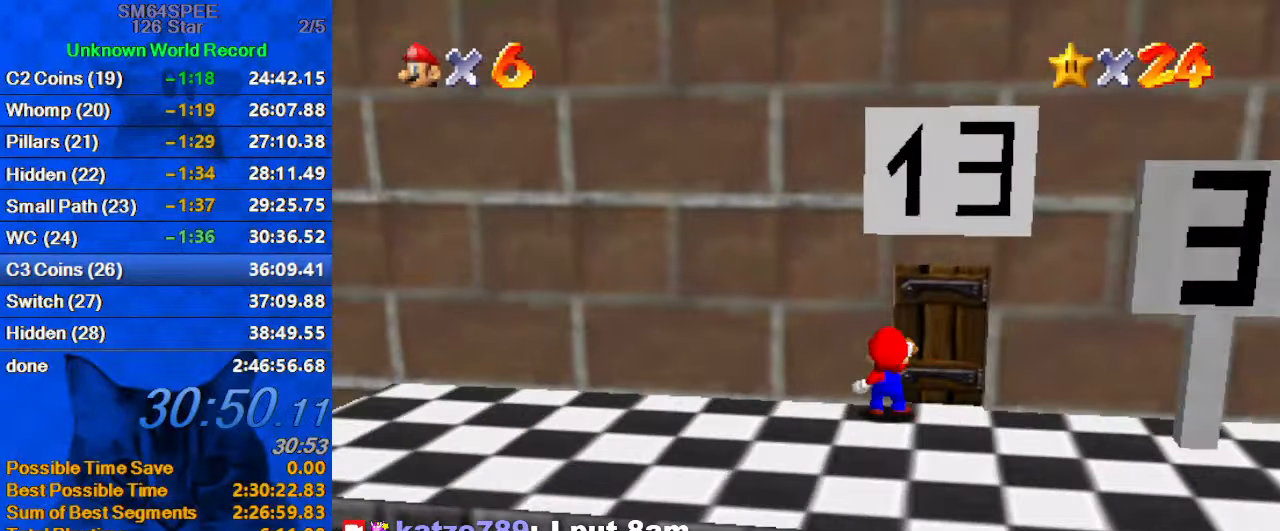
{"keys": [], "events": []}
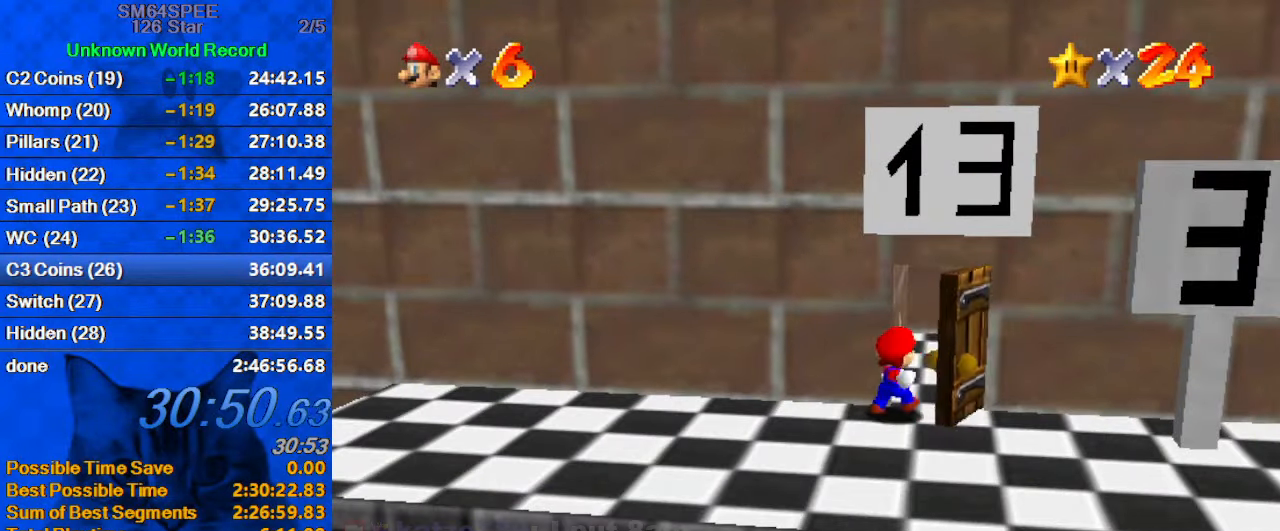
{"keys": [], "events": []}
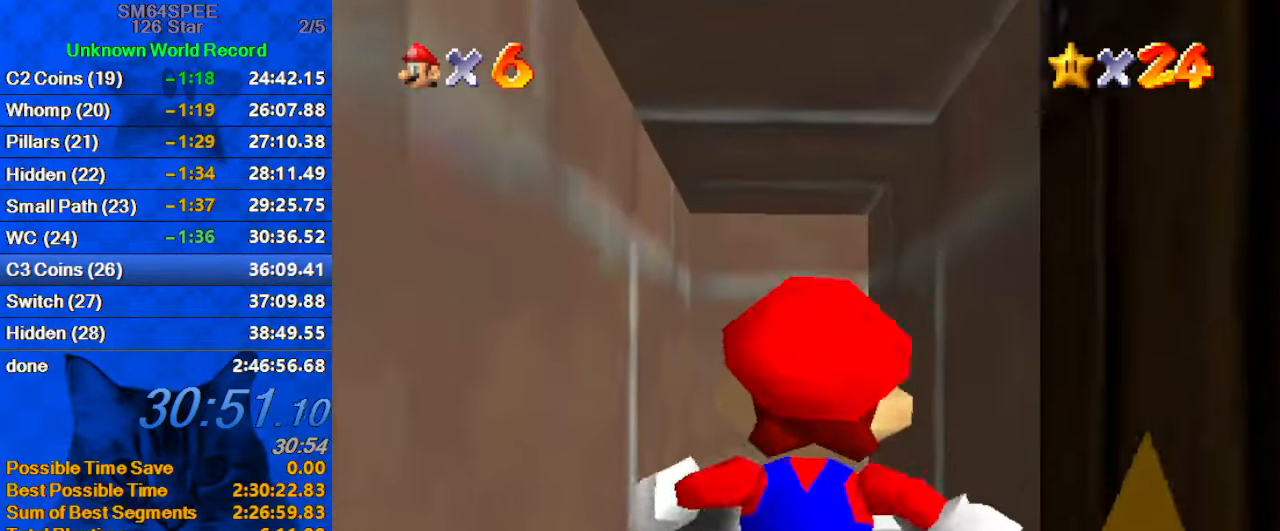
{"keys": [], "events": []}
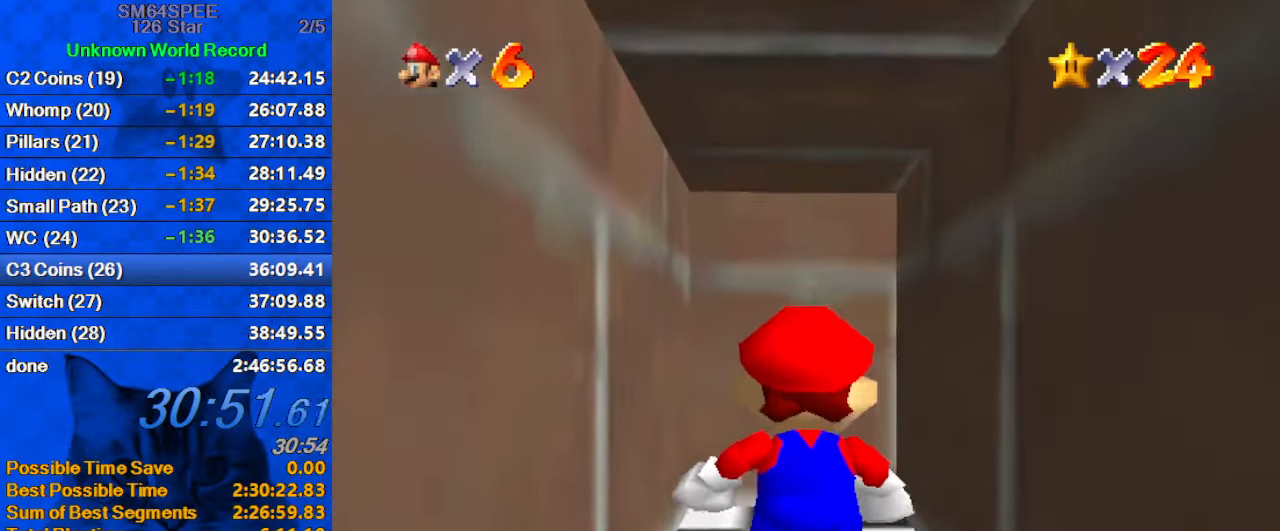
{"keys": [], "events": []}
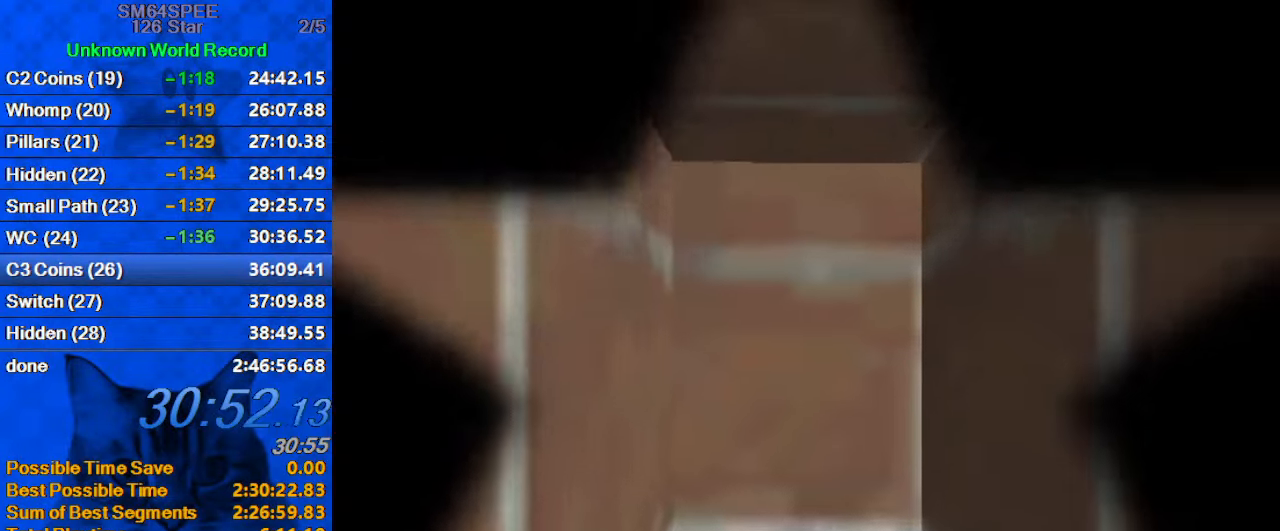
{"keys": [], "events": []}
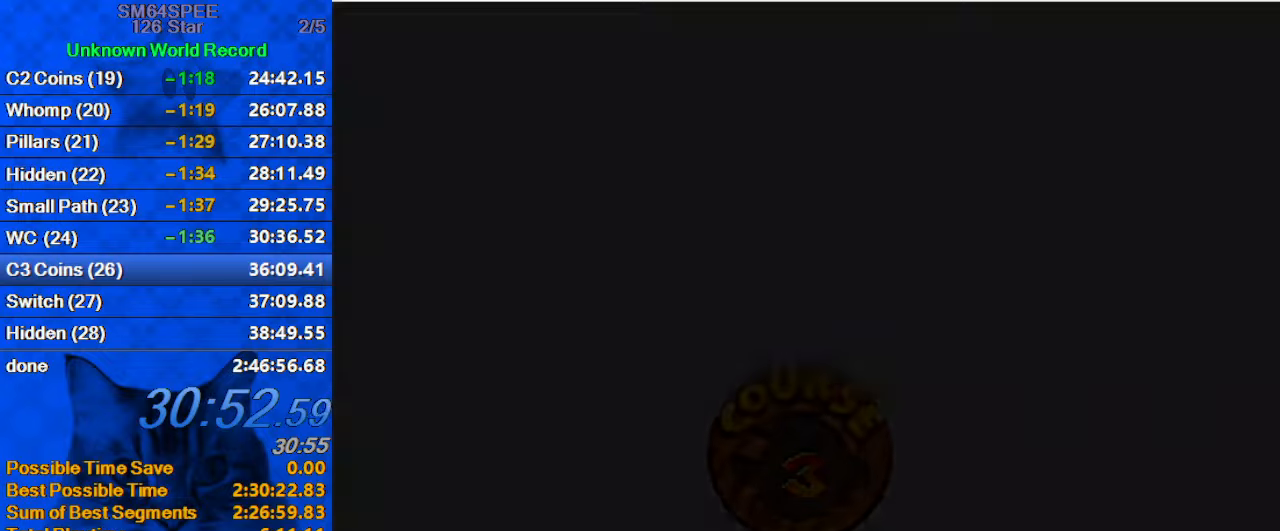
{"keys": ["shift"], "events": [[34, "shift", "down"], [134, "shift", "up"], [234, "shift", "down"], [334, "shift", "up"], [434, "shift", "down"]]}
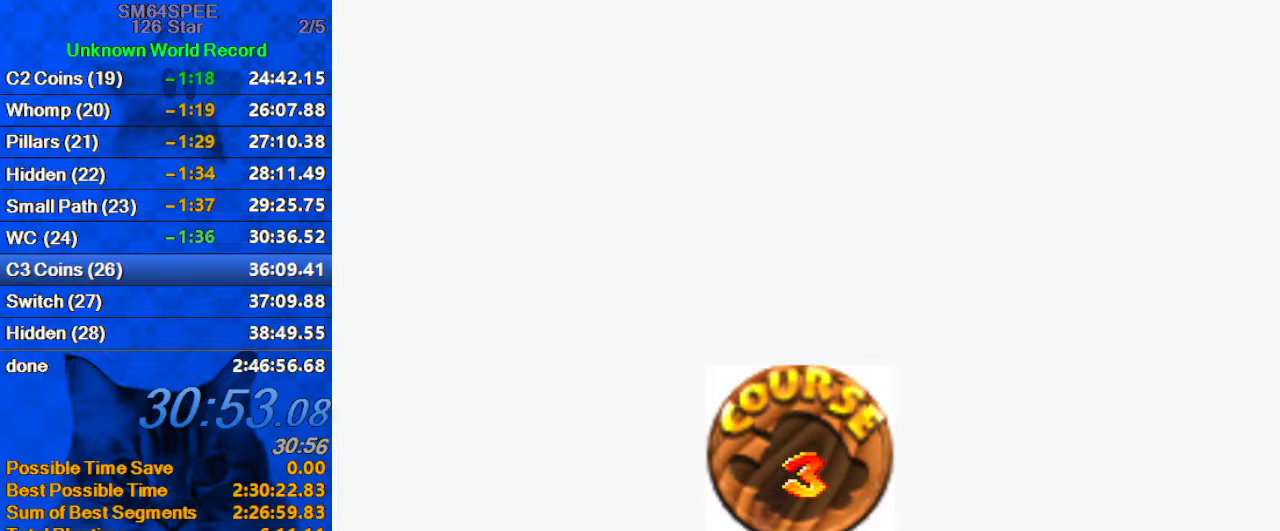
{"keys": ["shift"], "events": [[67, "shift", "up"], [167, "shift", "down"], [234, "shift", "up"], [300, "shift", "down"], [400, "shift", "up"], [467, "shift", "down"]]}
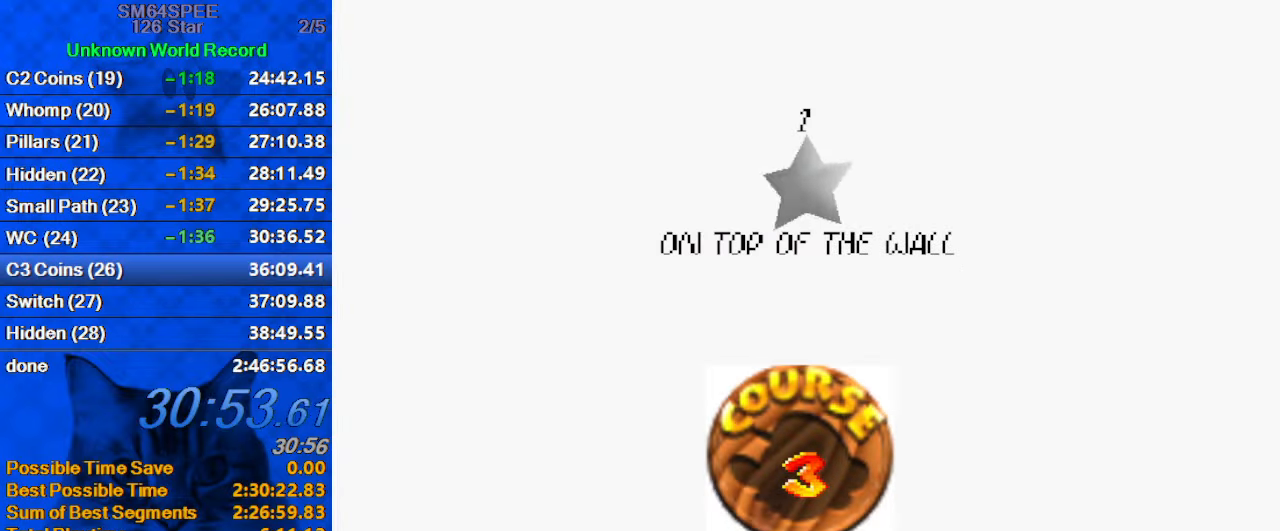
{"keys": ["shift"], "events": [[67, "shift", "up"], [167, "shift", "down"], [267, "shift", "up"], [300, "shift", "down"], [400, "shift", "up"], [500, "shift", "down"]]}
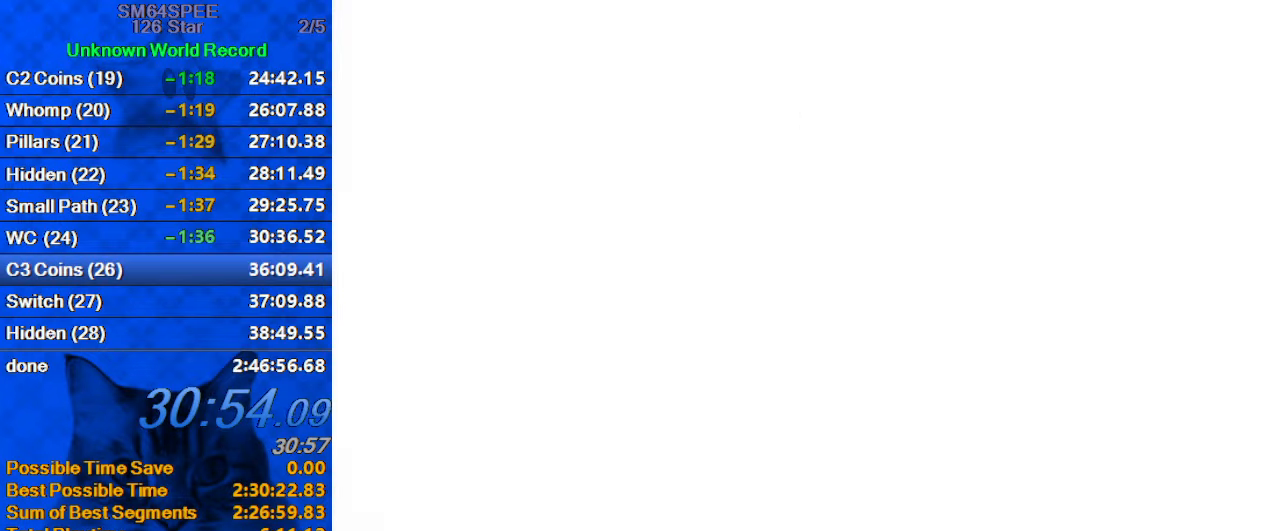
{"keys": ["a", "right", "s", "shift", "up"], "events": [[100, "up", "down"], [234, "right", "down"], [467, "a", "down"], [467, "s", "down"]]}
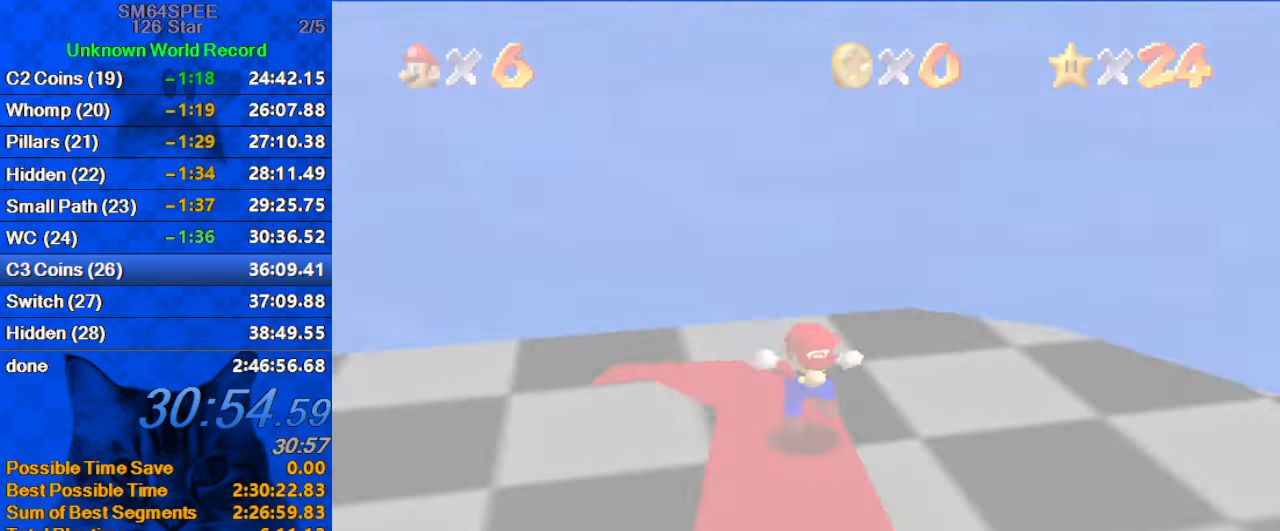
{"keys": ["a", "right", "s", "shift"], "events": [[100, "a", "up"], [100, "s", "up"], [200, "s", "down"], [234, "a", "down"], [334, "a", "up"], [334, "s", "up"], [367, "up", "up"], [434, "a", "down"], [434, "s", "down"]]}
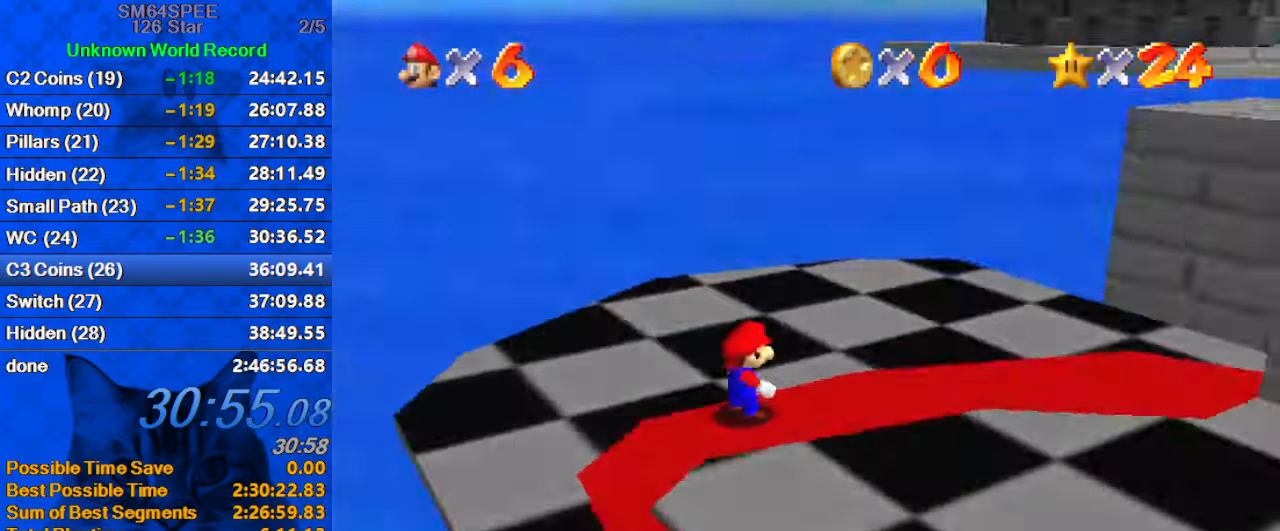
{"keys": ["right", "shift", "up"], "events": [[67, "a", "up"], [67, "s", "up"], [167, "a", "down"], [167, "up", "down"], [300, "a", "up"]]}
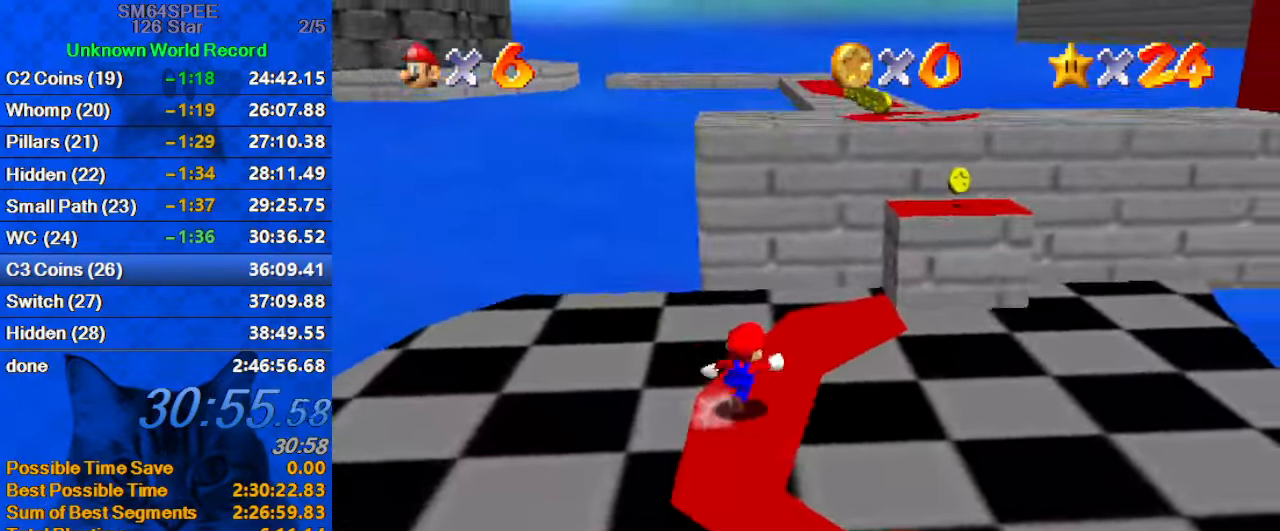
{"keys": ["left", "up"], "events": [[34, "ctrl", "down"], [34, "right", "up"], [167, "ctrl", "up"], [167, "shift", "up"], [234, "a", "down"], [300, "left", "down"], [367, "a", "up"]]}
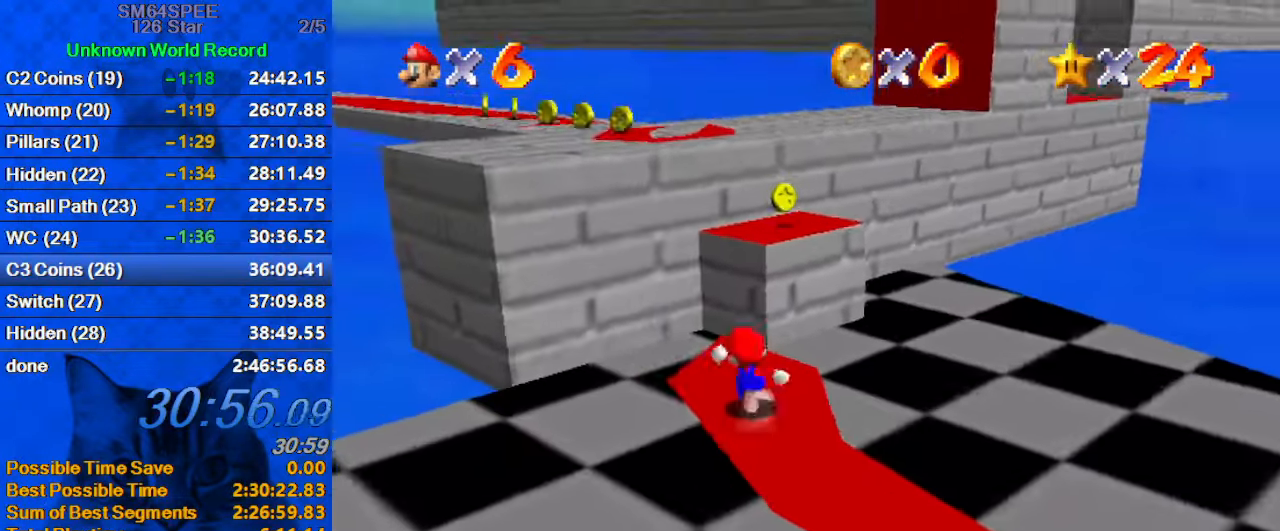
{"keys": ["up"], "events": [[100, "up", "up"], [267, "right", "down"], [267, "up", "down"], [334, "left", "up"], [367, "shift", "down"], [467, "shift", "up"], [500, "right", "up"]]}
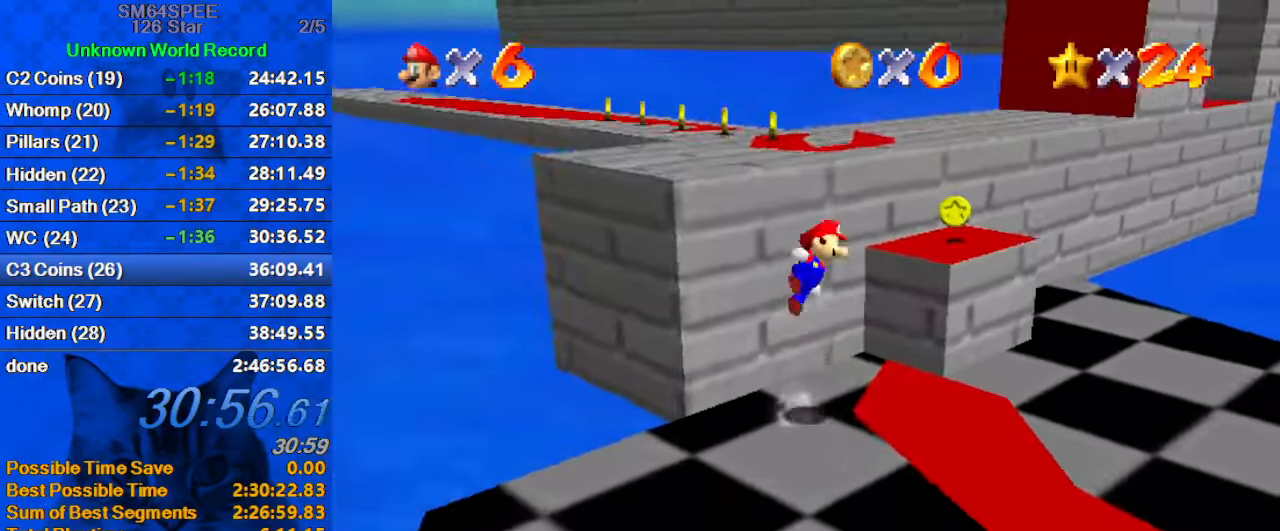
{"keys": ["up"], "events": [[67, "a", "down"], [167, "a", "up"], [167, "up", "up"], [200, "right", "down"], [300, "right", "up"], [400, "d", "down"], [434, "up", "down"], [467, "d", "up"]]}
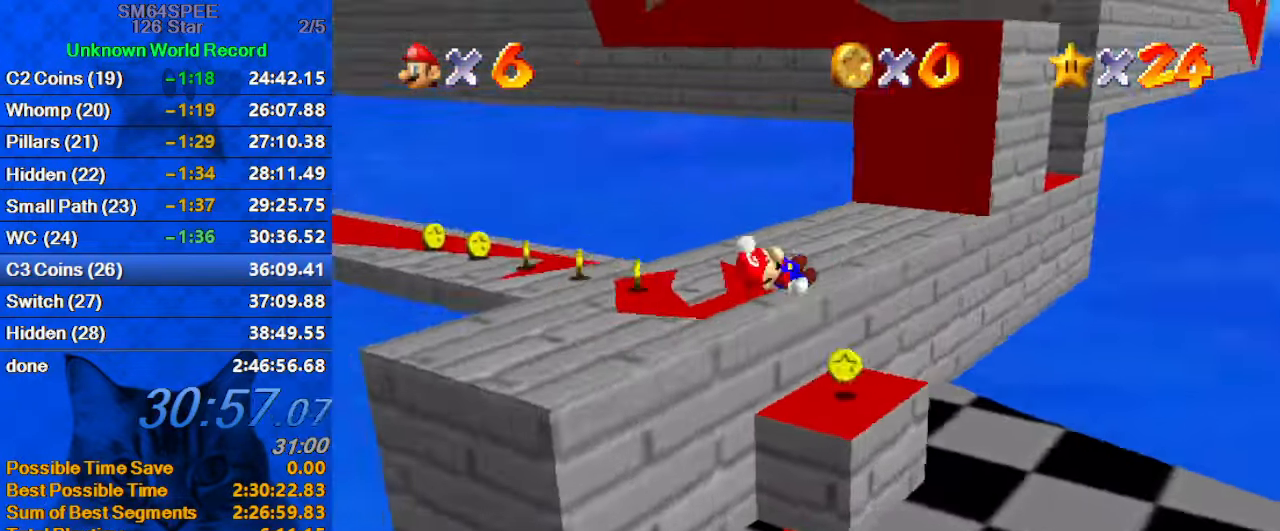
{"keys": ["shift", "up"], "events": [[200, "left", "down"], [400, "shift", "down"], [434, "left", "up"]]}
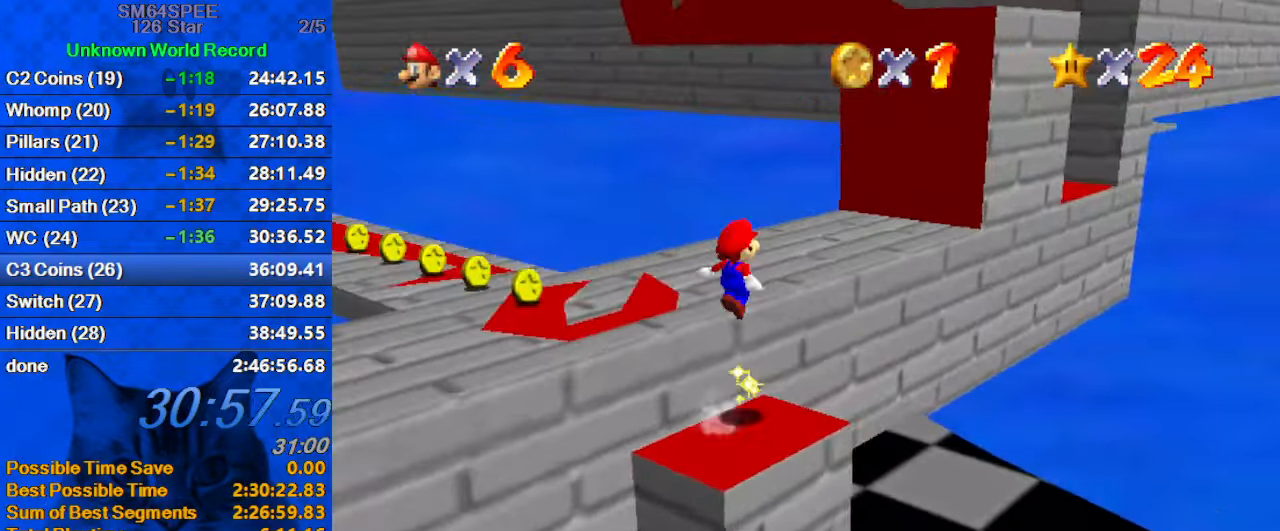
{"keys": ["right", "up"], "events": [[100, "ctrl", "down"], [166, "shift", "up"], [200, "ctrl", "up"], [233, "d", "down"], [366, "right", "down"], [400, "d", "up"]]}
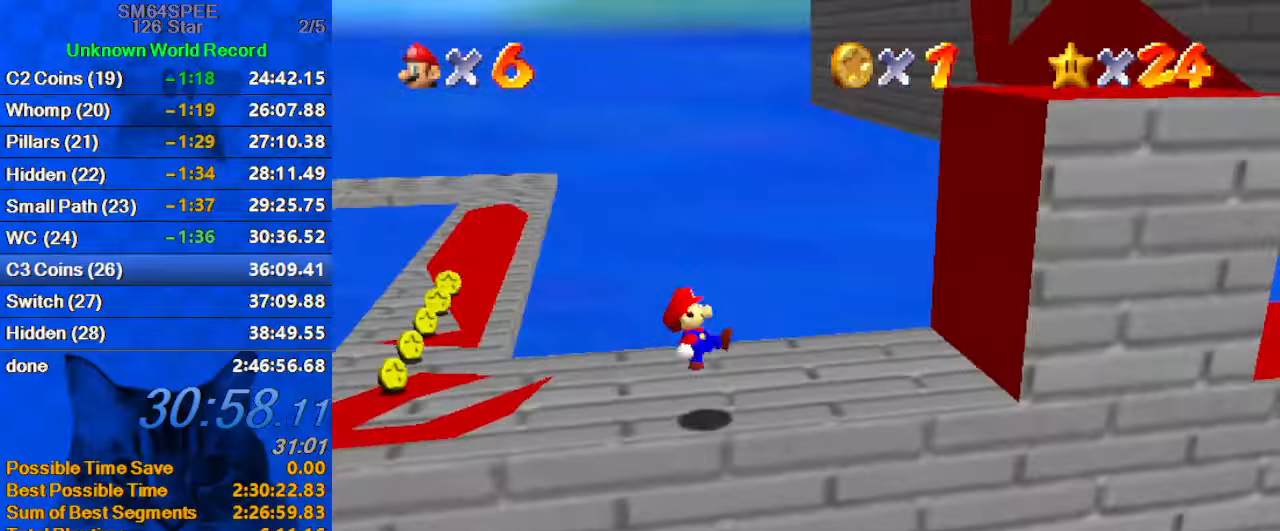
{"keys": ["left", "shift"], "events": [[100, "shift", "down"], [266, "up", "up"], [333, "left", "down"], [366, "right", "up"]]}